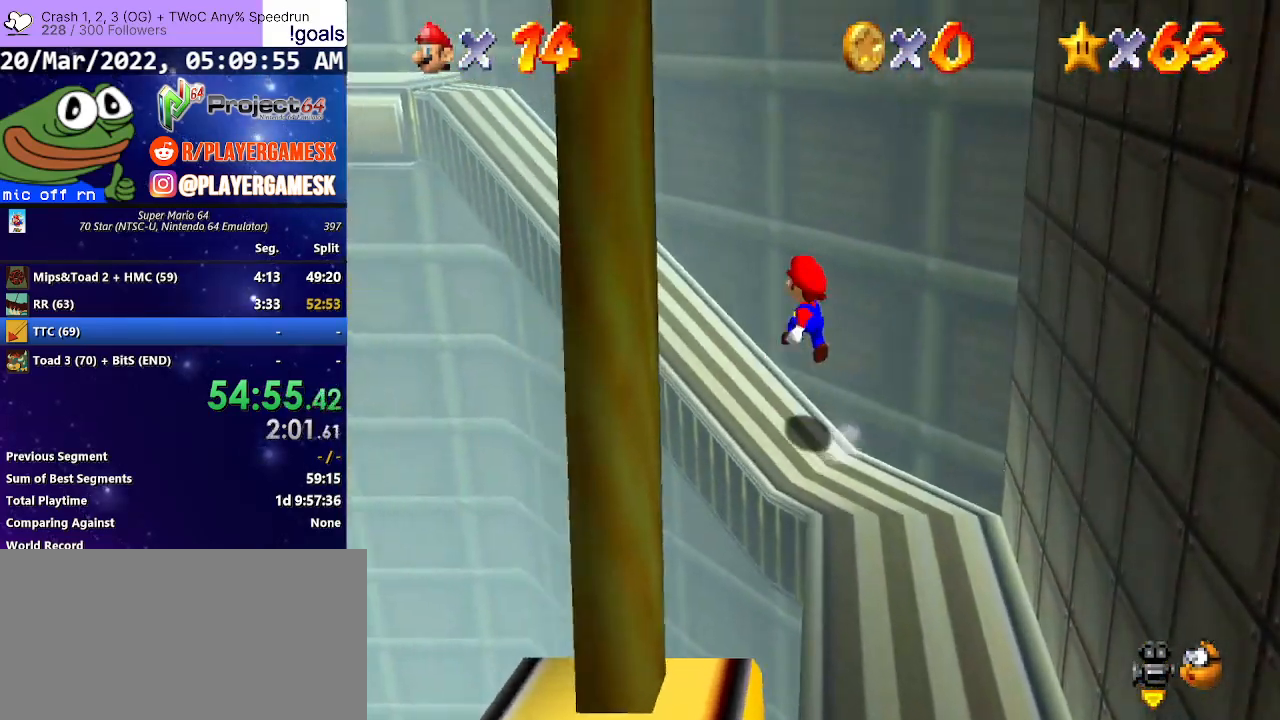
Gameplay with a controller (Xbox layout); each line is a JSON object with the inputs held at the frame after it. "events" lists button and stick changes between this image and that frame as [ms after this image, input, new state], when the widget could be followed in between.
{"buttons": ["A"], "left_stick": "up-left", "right_stick": "center", "events": [[33, "A", "up"], [433, "A", "down"]]}
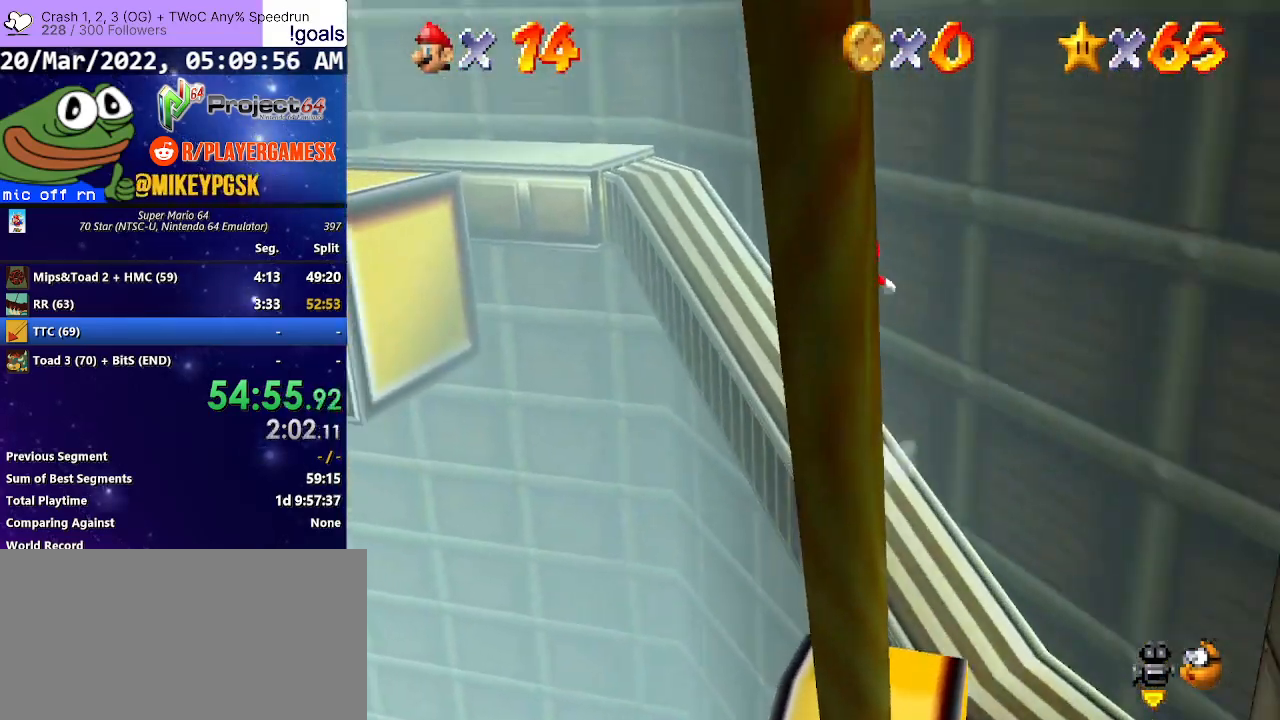
{"buttons": ["A"], "left_stick": "up-left", "right_stick": "center", "events": [[67, "A", "up"], [200, "B", "down"], [267, "B", "up"], [467, "A", "down"]]}
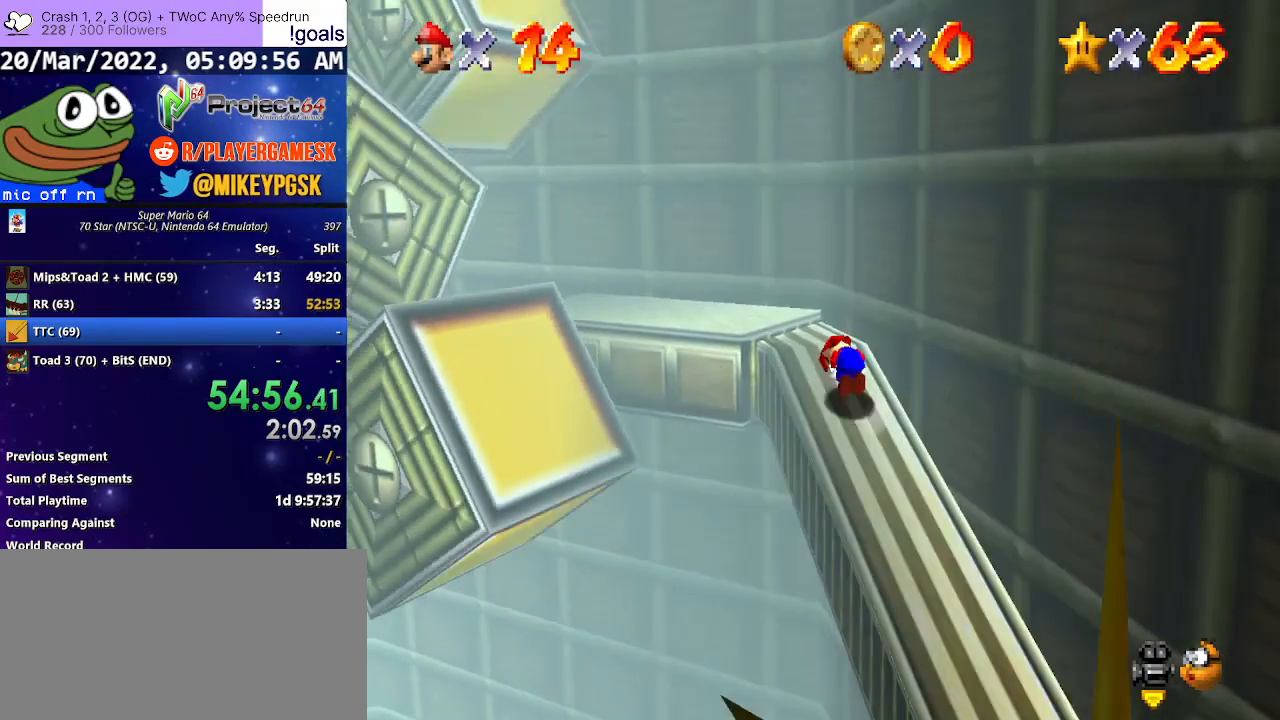
{"buttons": [], "left_stick": "left", "right_stick": "center", "events": [[67, "A", "up"], [133, "left_stick", "left"], [233, "left_stick", "down-left"], [333, "left_stick", "center"], [433, "left_stick", "left"]]}
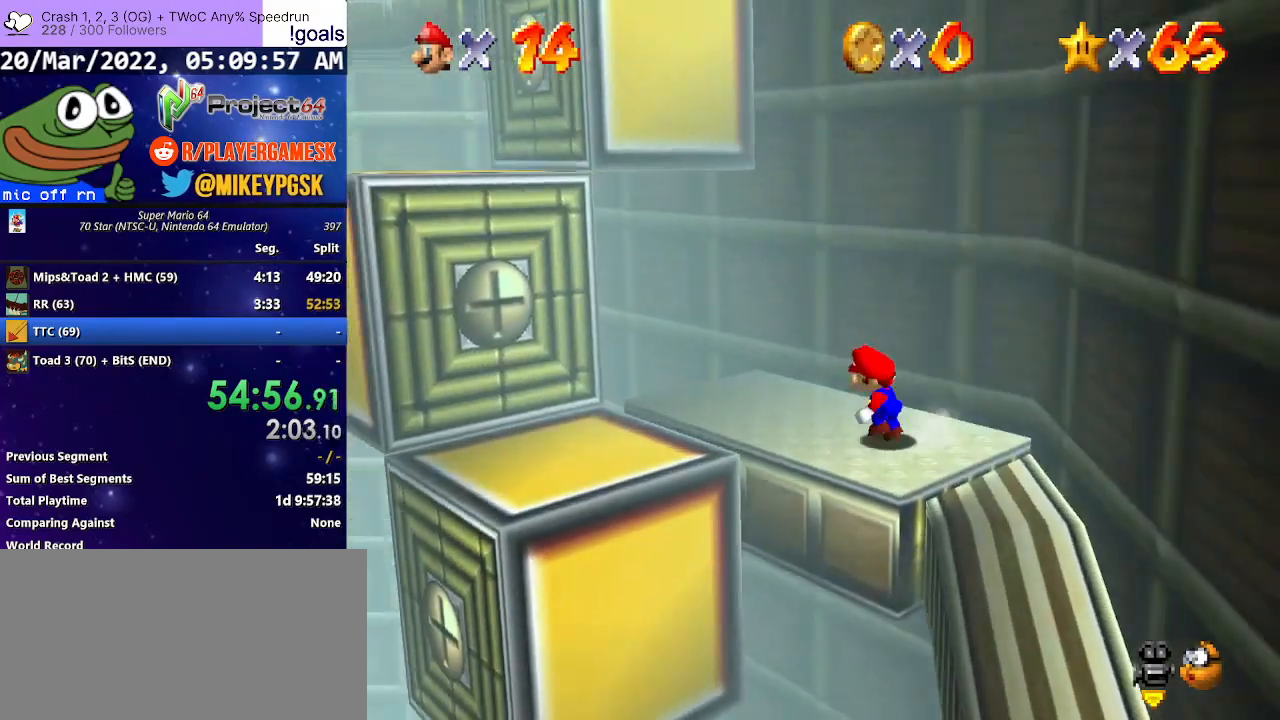
{"buttons": [], "left_stick": "left", "right_stick": "center", "events": []}
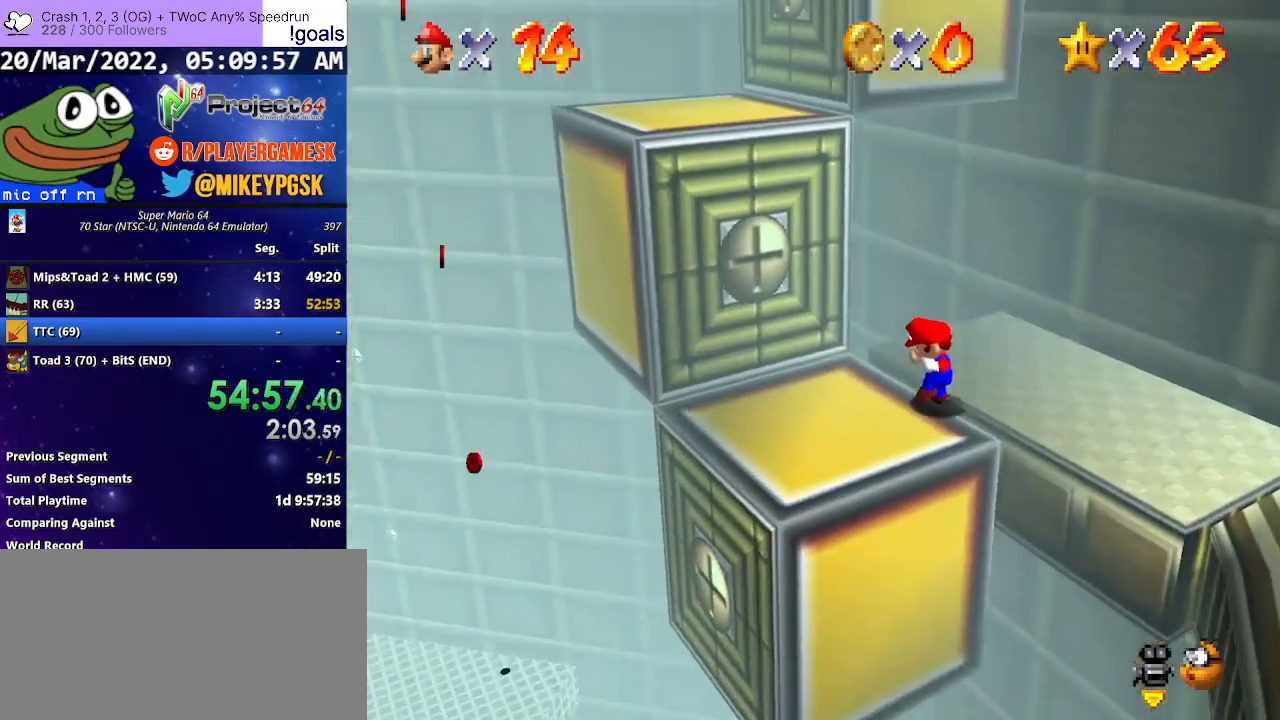
{"buttons": ["A"], "left_stick": "up", "right_stick": "center", "events": [[33, "left_stick", "down-left"], [300, "left_stick", "down-right"], [400, "left_stick", "up"], [500, "A", "down"]]}
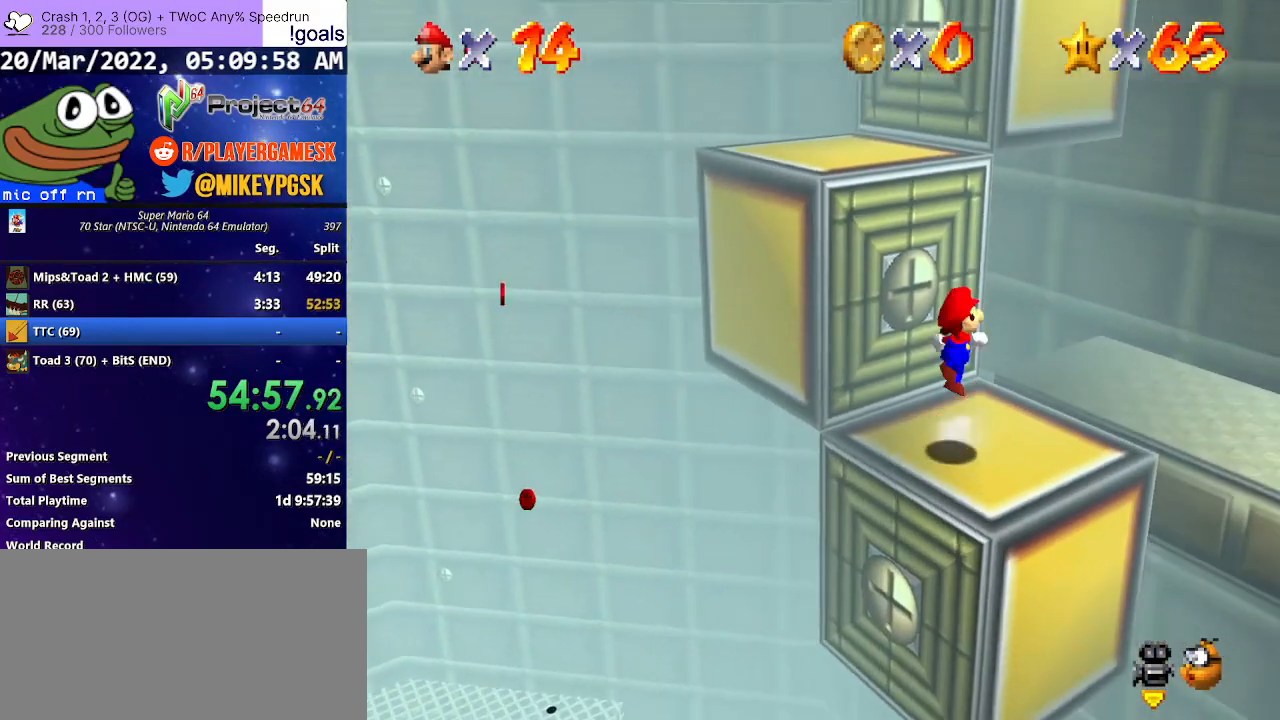
{"buttons": [], "left_stick": "left", "right_stick": "center", "events": [[100, "left_stick", "up-left"], [433, "left_stick", "left"], [500, "A", "up"]]}
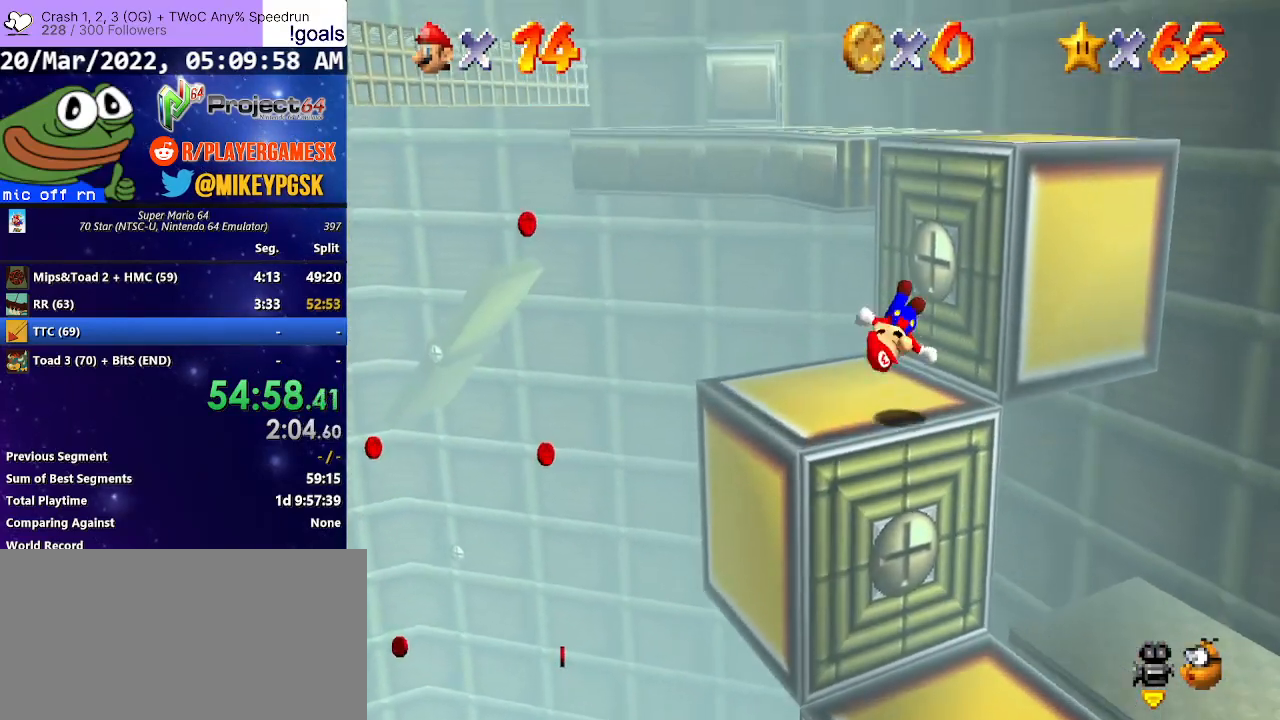
{"buttons": ["A"], "left_stick": "right", "right_stick": "center", "events": [[267, "left_stick", "down-right"], [300, "A", "down"], [500, "left_stick", "right"]]}
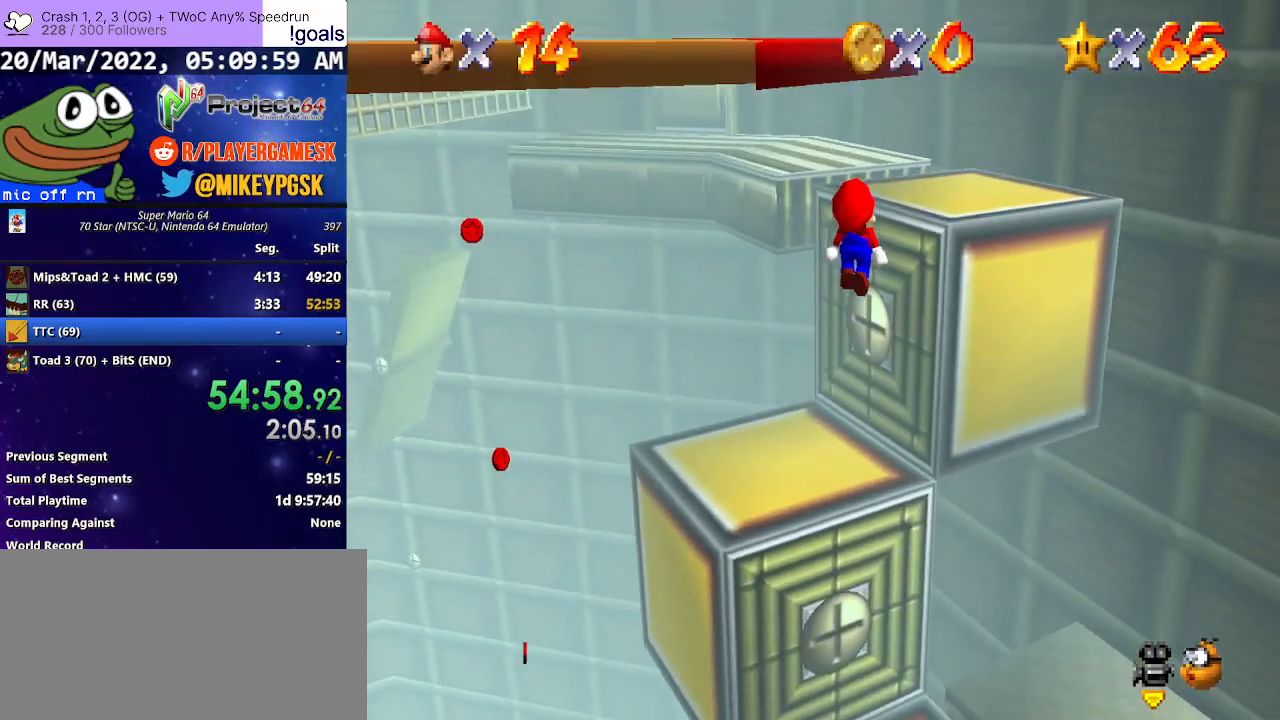
{"buttons": [], "left_stick": "up-right", "right_stick": "center", "events": [[33, "left_stick", "up-right"], [133, "B", "down"], [333, "A", "up"], [367, "B", "up"]]}
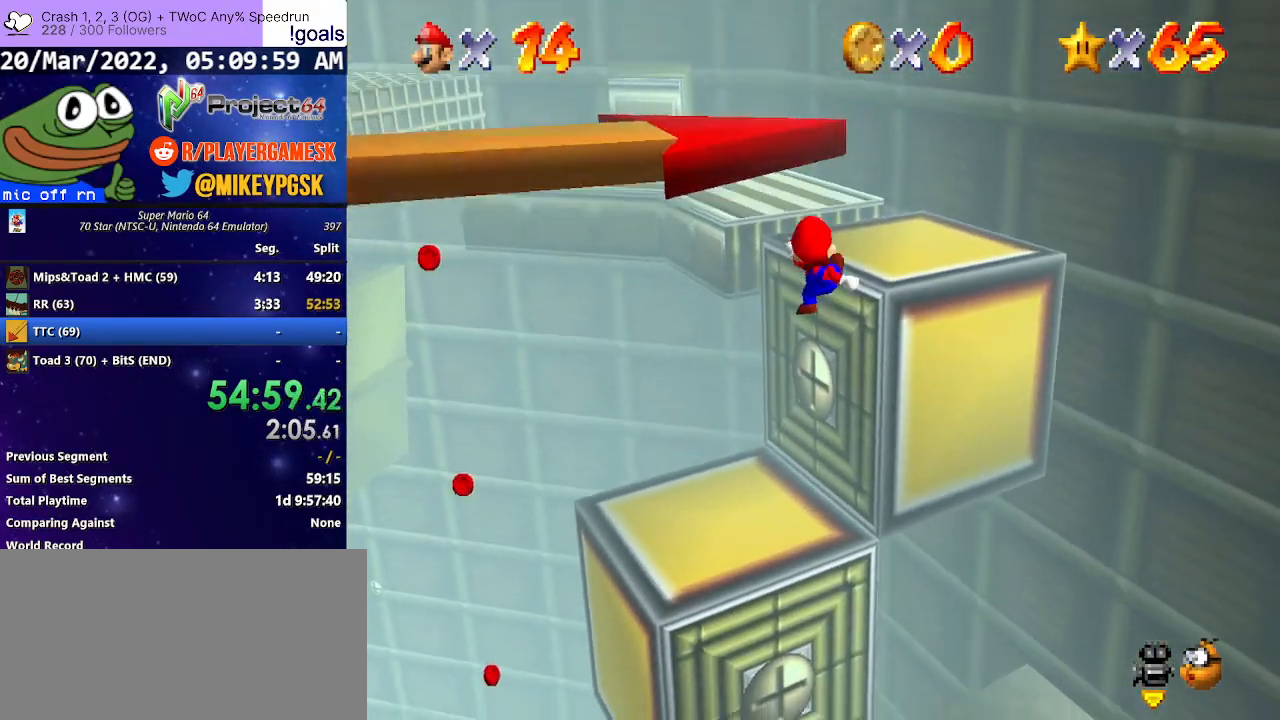
{"buttons": ["A"], "left_stick": "up-right", "right_stick": "center", "events": [[200, "left_stick", "down-right"], [267, "left_stick", "center"], [300, "A", "down"], [433, "left_stick", "up-right"]]}
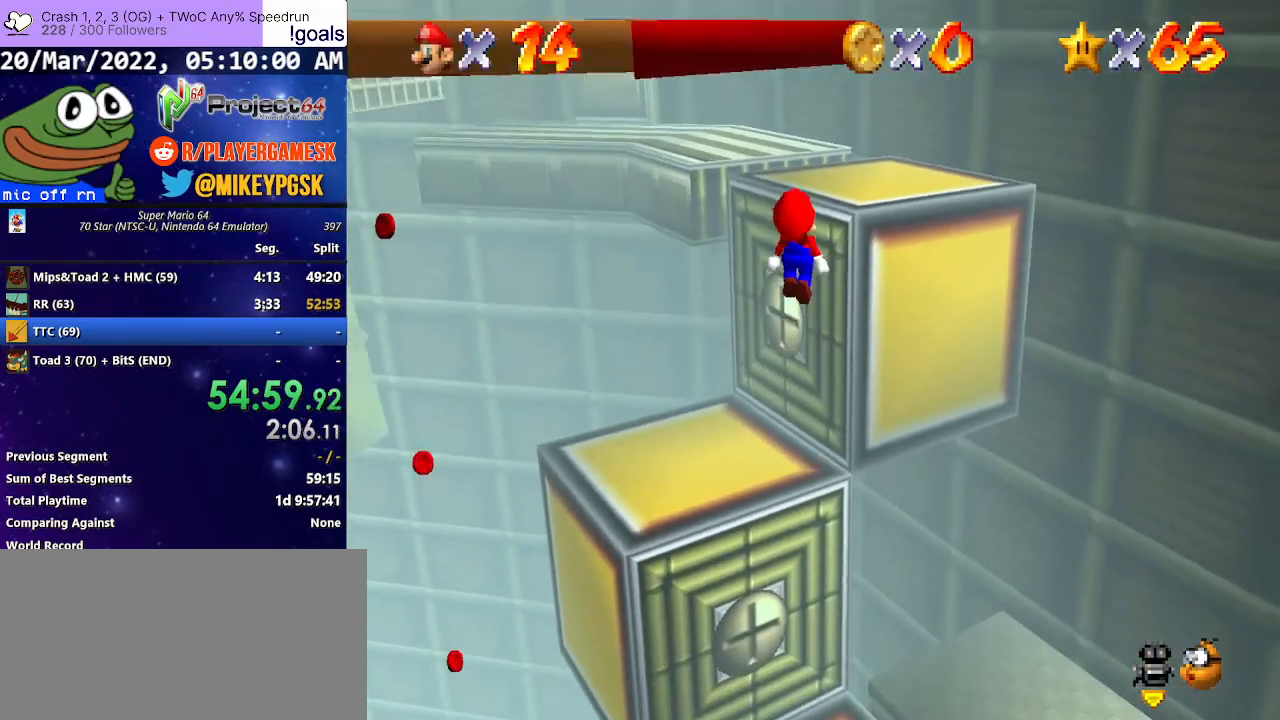
{"buttons": ["A"], "left_stick": "up-right", "right_stick": "center", "events": [[333, "A", "up"], [467, "A", "down"]]}
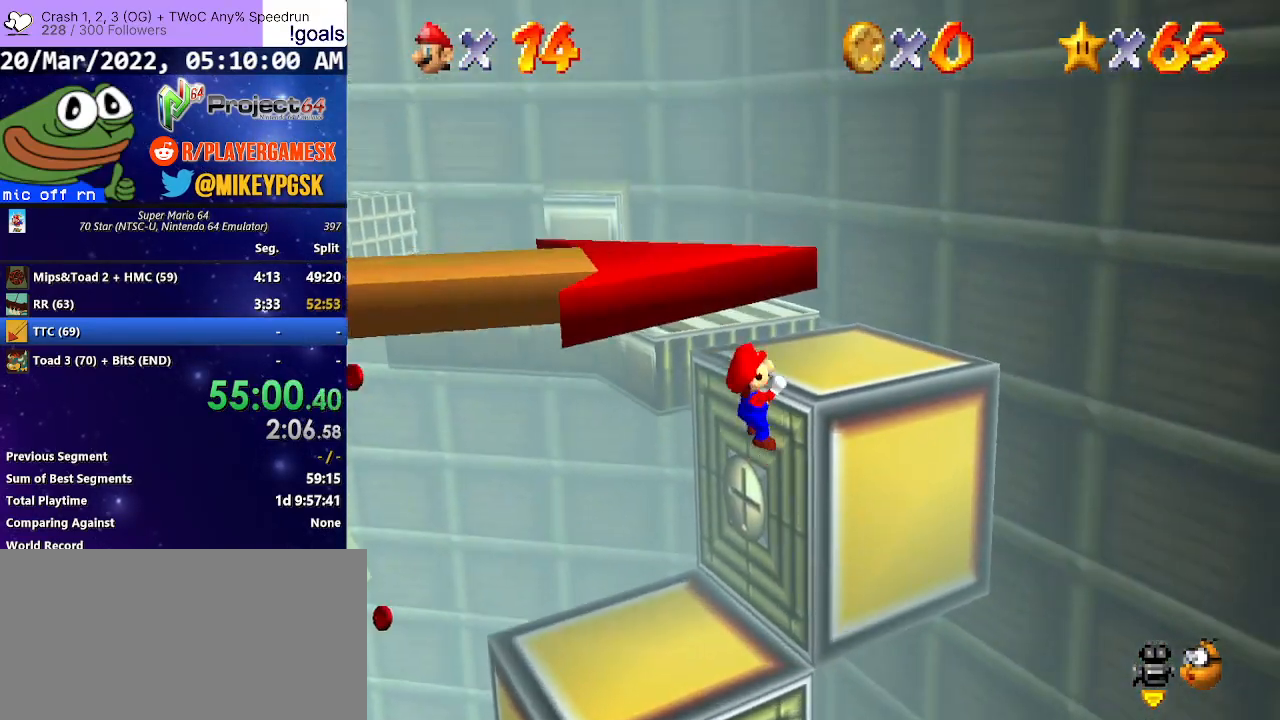
{"buttons": [], "left_stick": "up", "right_stick": "center", "events": [[133, "A", "up"], [467, "left_stick", "up"]]}
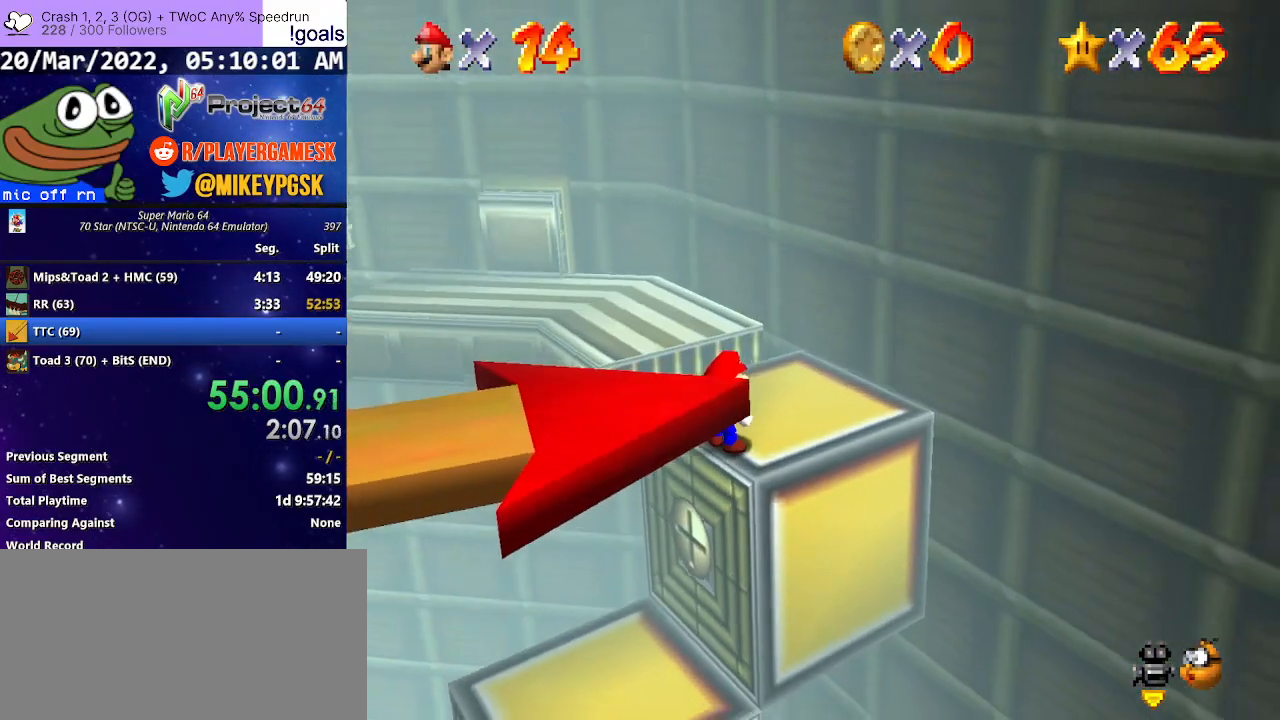
{"buttons": [], "left_stick": "up-left", "right_stick": "center", "events": [[233, "left_stick", "up-left"], [300, "A", "down"], [467, "A", "up"]]}
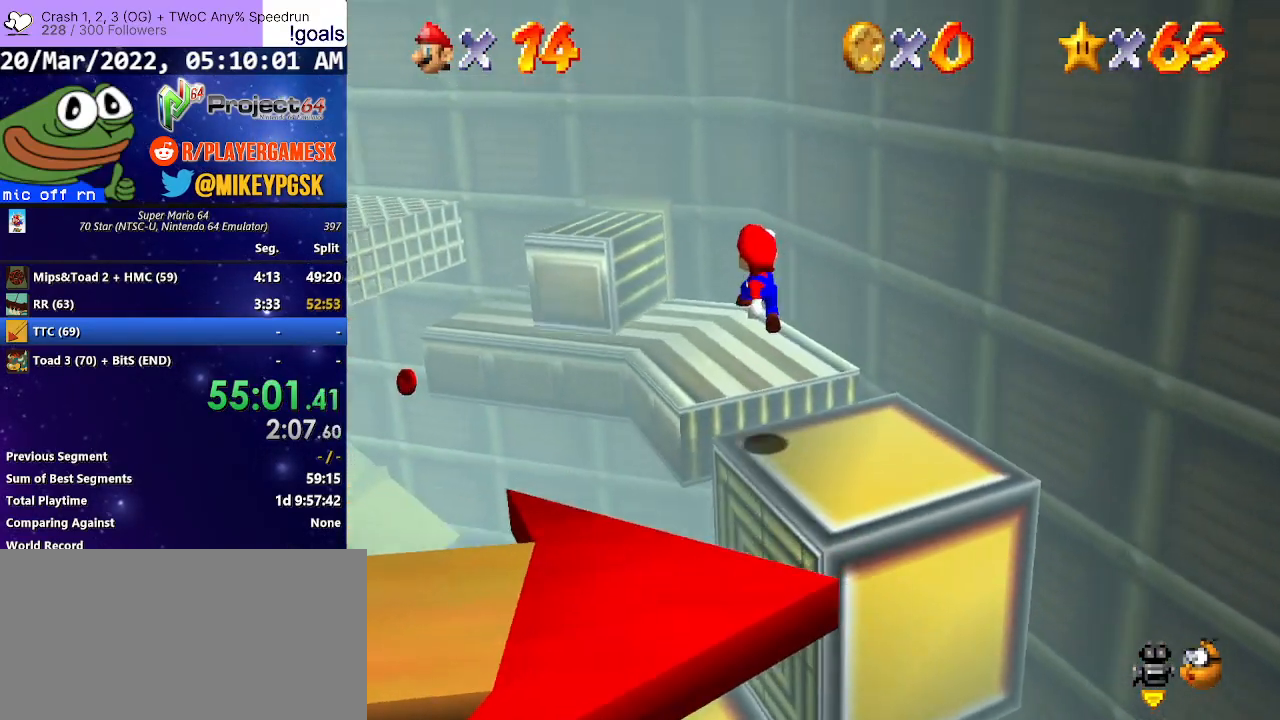
{"buttons": [], "left_stick": "up-left", "right_stick": "center", "events": [[67, "left_stick", "up"], [400, "left_stick", "up-left"]]}
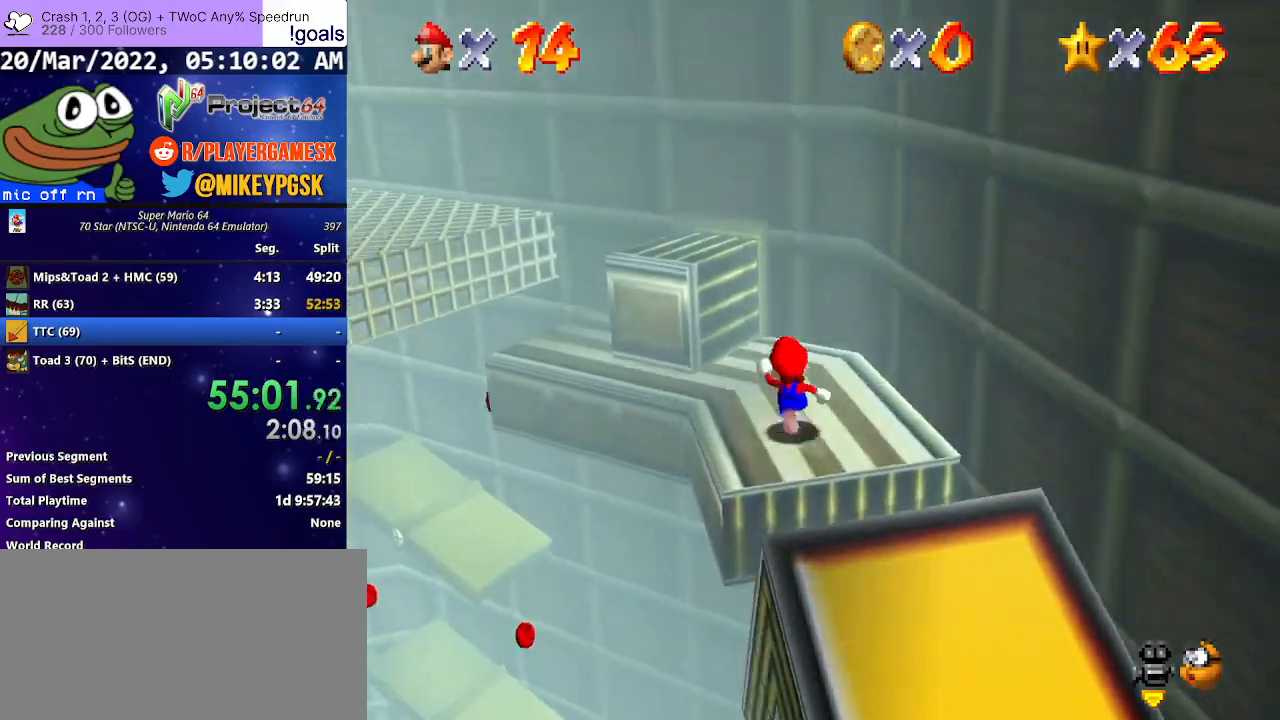
{"buttons": ["A"], "left_stick": "down-right", "right_stick": "center", "events": [[200, "A", "down"], [300, "left_stick", "down-right"]]}
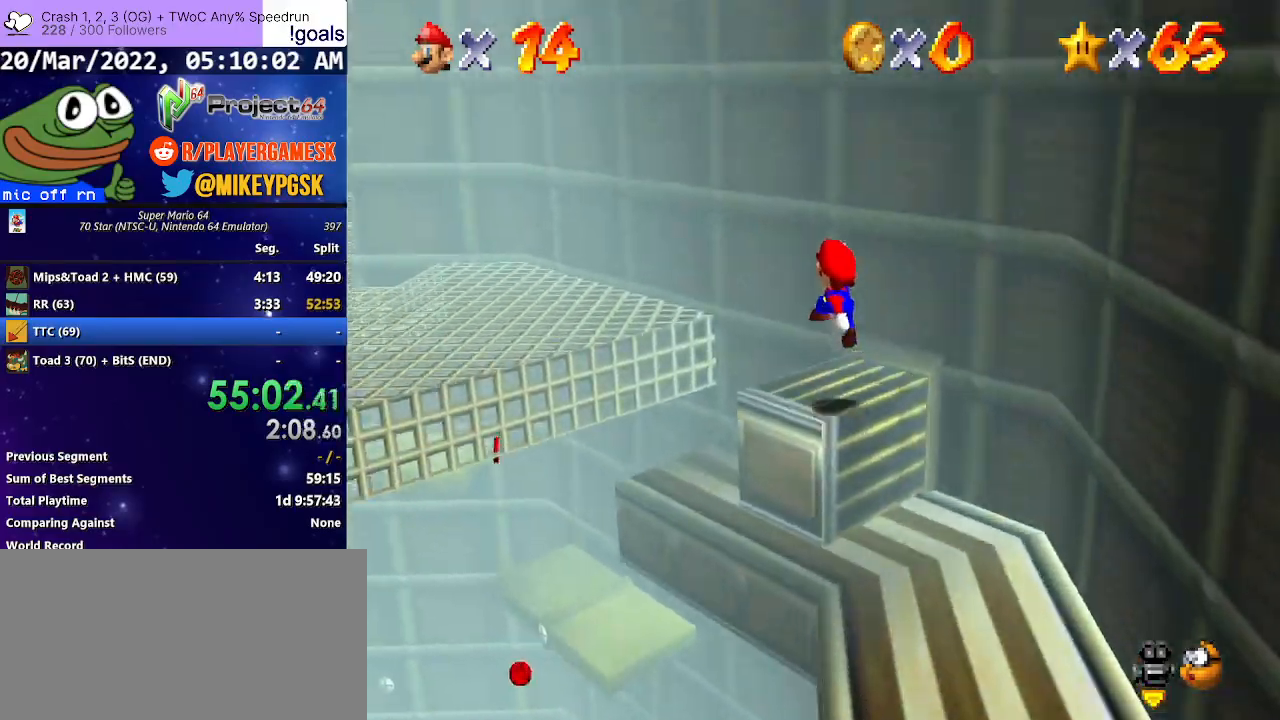
{"buttons": ["A"], "left_stick": "left", "right_stick": "center", "events": [[33, "A", "up"], [133, "left_stick", "up-right"], [233, "left_stick", "up-left"], [467, "A", "down"], [467, "left_stick", "left"]]}
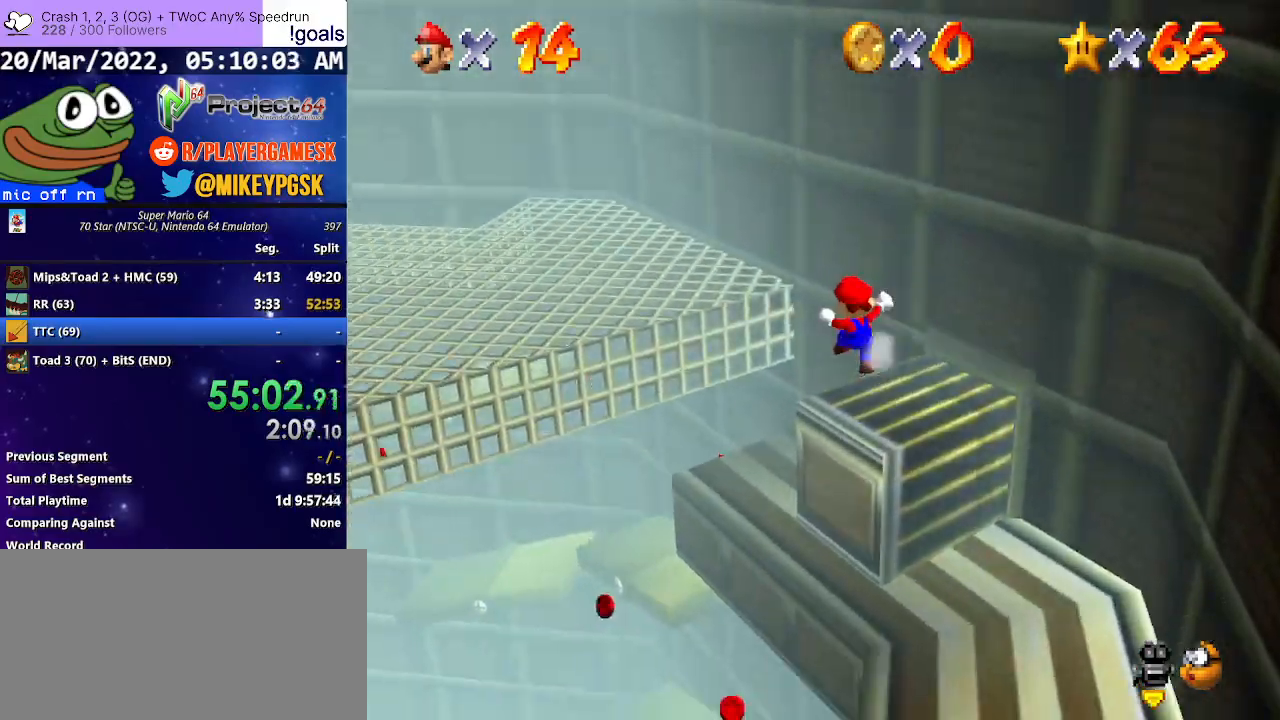
{"buttons": ["A", "L3"], "left_stick": "down-right", "right_stick": "center", "events": [[133, "left_stick", "down-left"], [233, "left_stick", "left"], [300, "A", "up"], [400, "A", "down"], [400, "L3", "down"], [400, "left_stick", "down-right"]]}
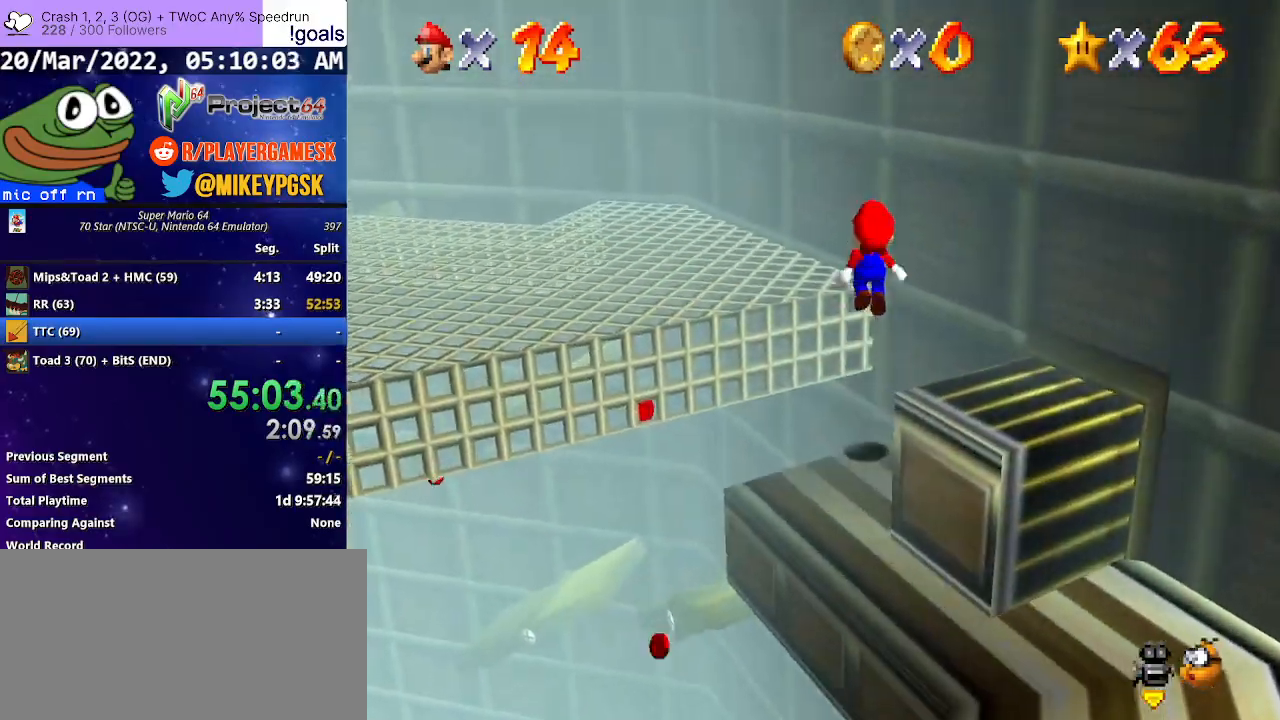
{"buttons": ["B"], "left_stick": "up-left", "right_stick": "center", "events": [[100, "L3", "up"], [133, "left_stick", "up-left"], [300, "A", "up"], [400, "B", "down"]]}
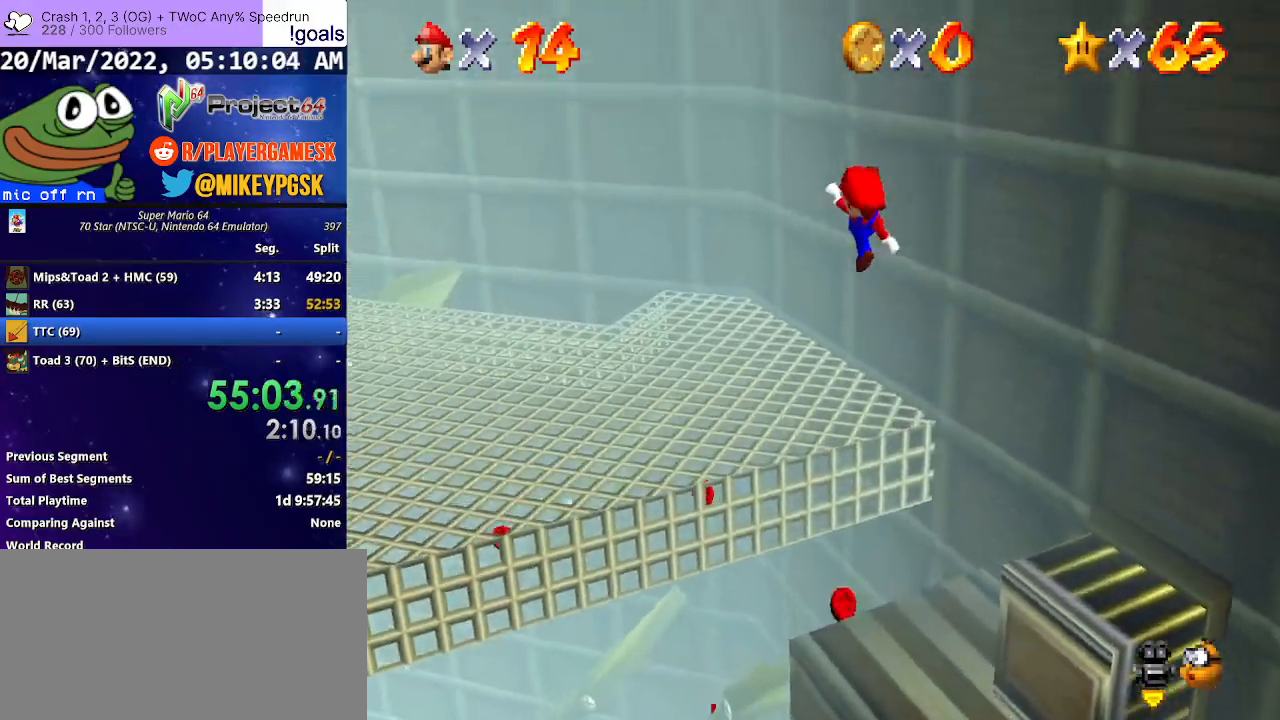
{"buttons": [], "left_stick": "up-left", "right_stick": "center", "events": [[33, "B", "up"], [233, "right_stick", "right"], [400, "right_stick", "center"]]}
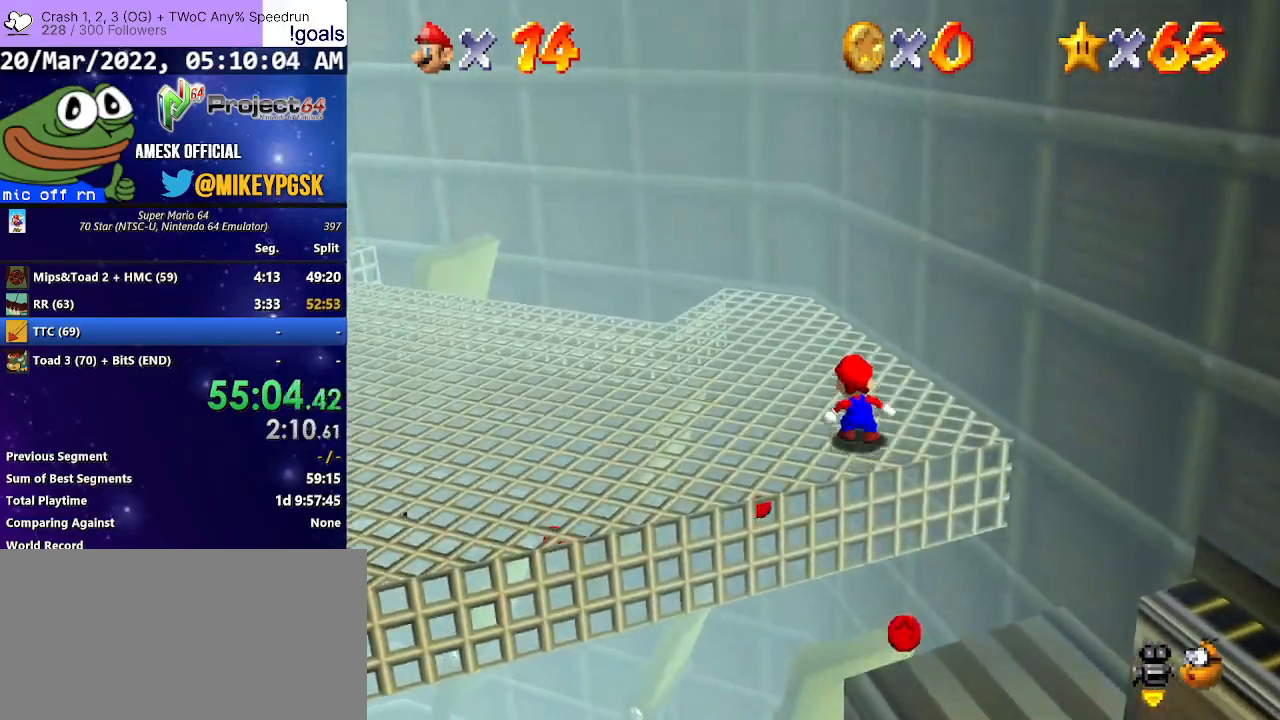
{"buttons": [], "left_stick": "up-left", "right_stick": "center", "events": [[100, "right_stick", "right"], [267, "right_stick", "center"], [333, "right_stick", "right"], [500, "right_stick", "center"]]}
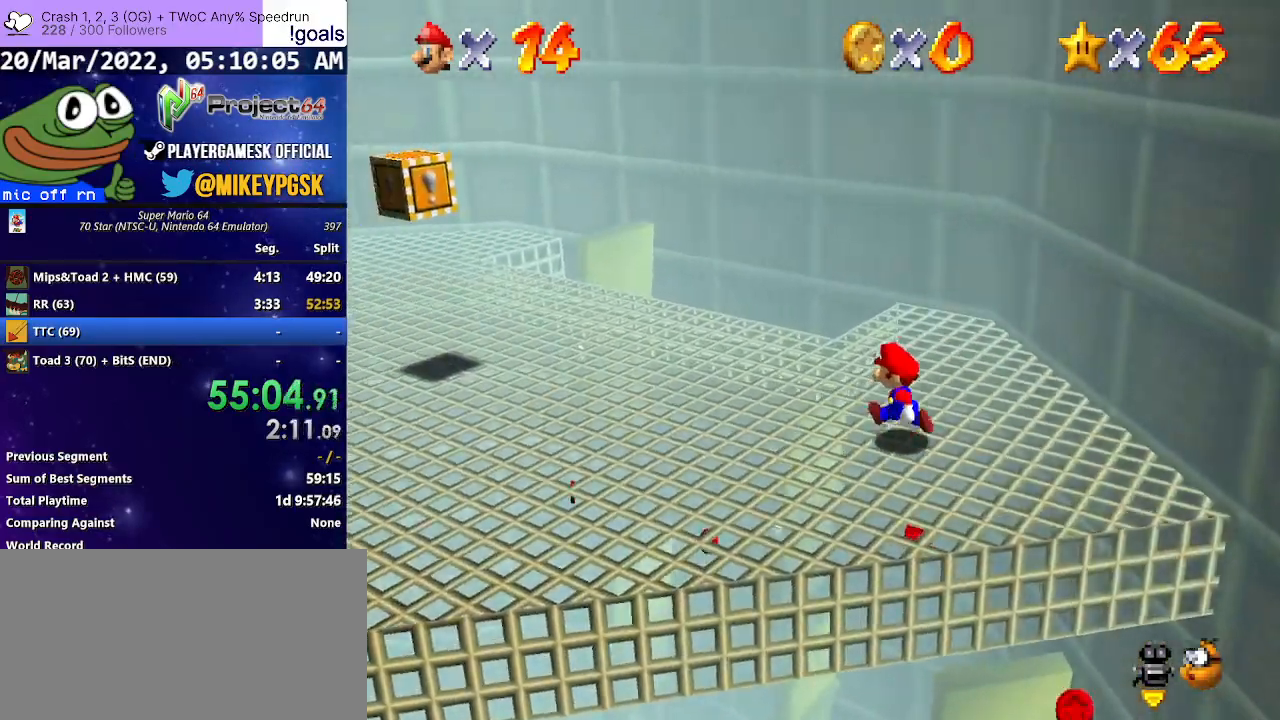
{"buttons": [], "left_stick": "left", "right_stick": "center", "events": [[100, "right_stick", "right"], [233, "right_stick", "center"], [333, "right_stick", "right"], [367, "left_stick", "center"], [467, "right_stick", "center"], [500, "left_stick", "left"]]}
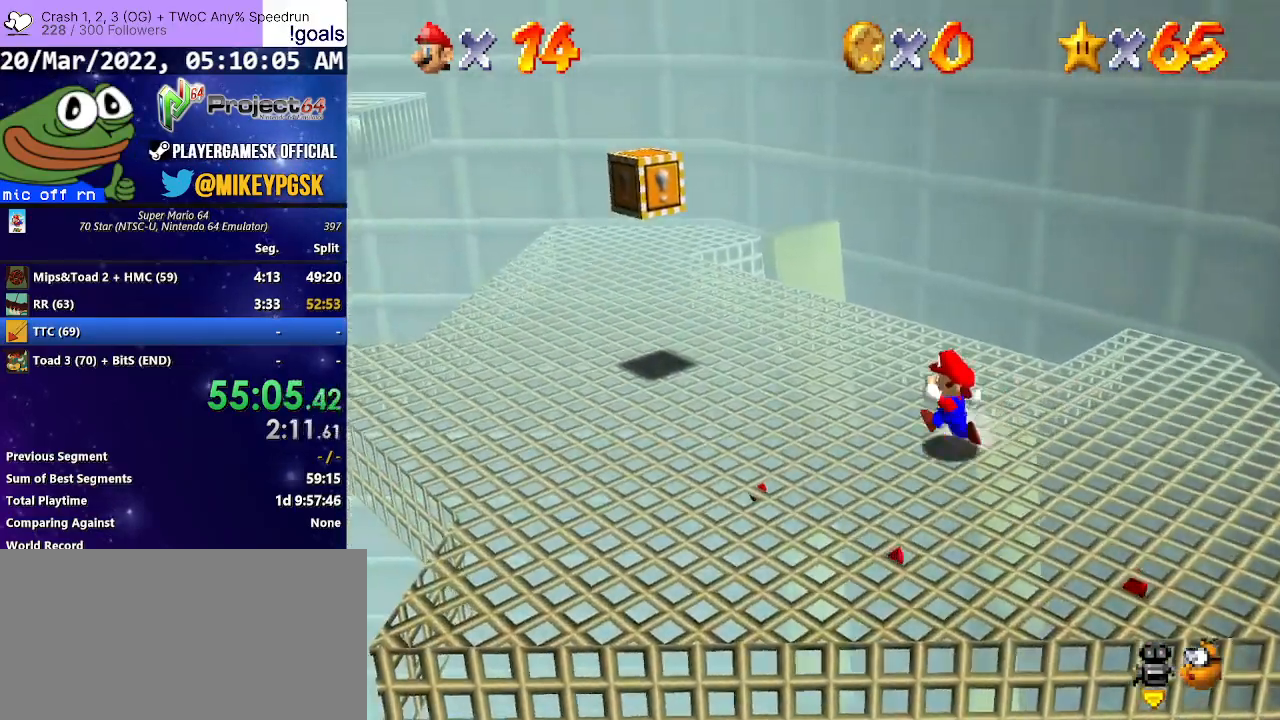
{"buttons": [], "left_stick": "down-left", "right_stick": "center", "events": [[33, "right_stick", "down-right"], [100, "right_stick", "down-left"], [133, "R1", "down"], [200, "right_stick", "center"], [233, "R1", "up"], [267, "left_stick", "center"], [300, "right_stick", "down"], [467, "left_stick", "down-left"], [467, "right_stick", "center"]]}
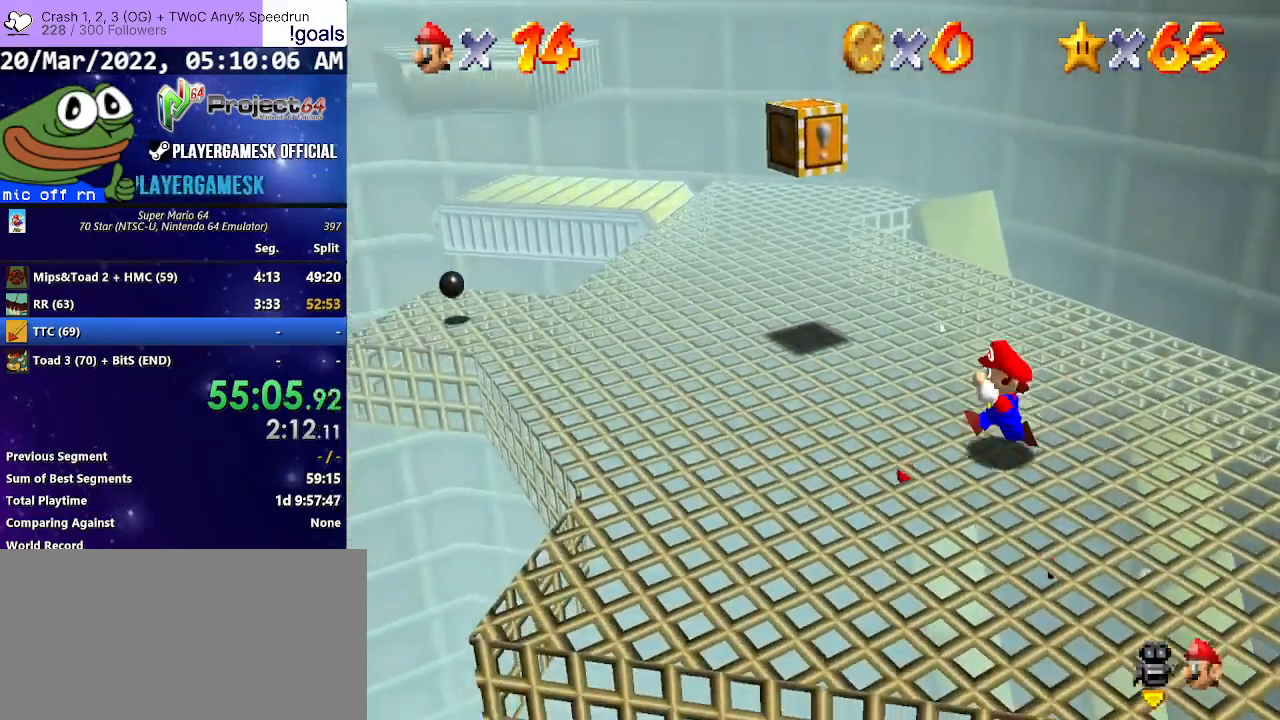
{"buttons": [], "left_stick": "center", "right_stick": "center", "events": [[33, "right_stick", "right"], [200, "right_stick", "center"], [233, "left_stick", "center"], [267, "right_stick", "down-right"], [467, "right_stick", "center"]]}
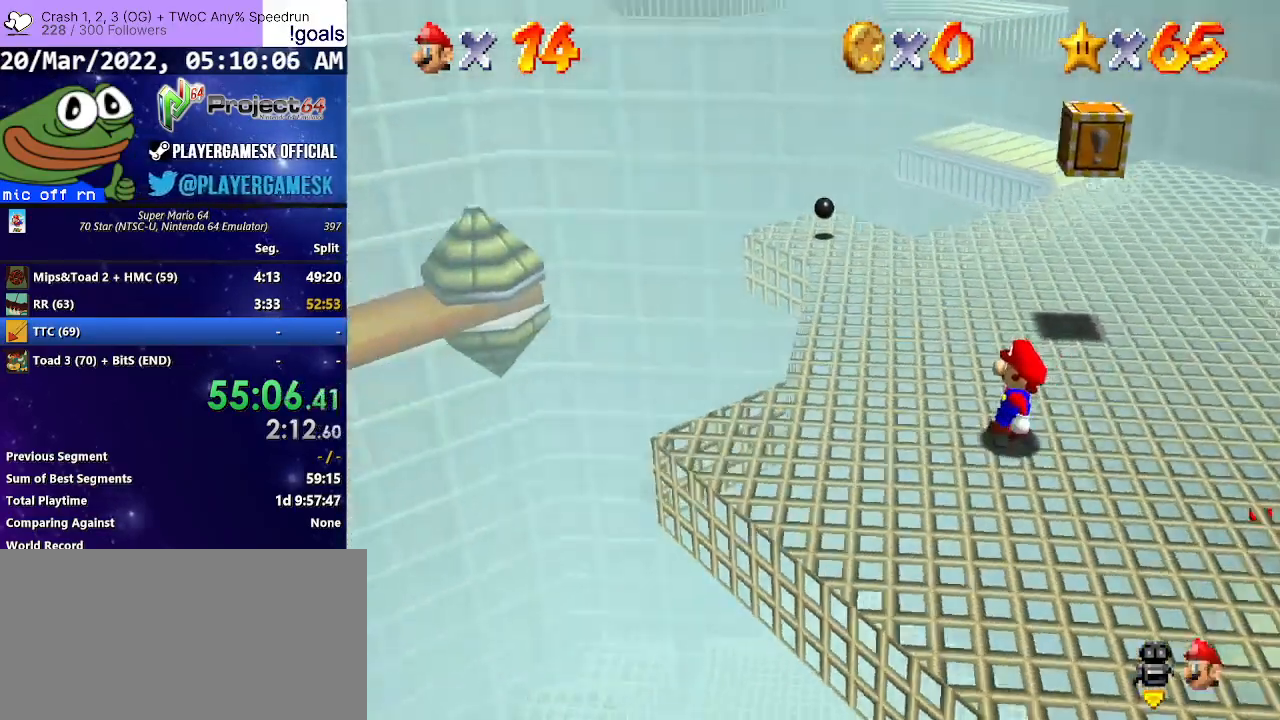
{"buttons": [], "left_stick": "center", "right_stick": "center", "events": [[33, "right_stick", "right"], [167, "right_stick", "center"], [233, "right_stick", "right"], [400, "right_stick", "center"]]}
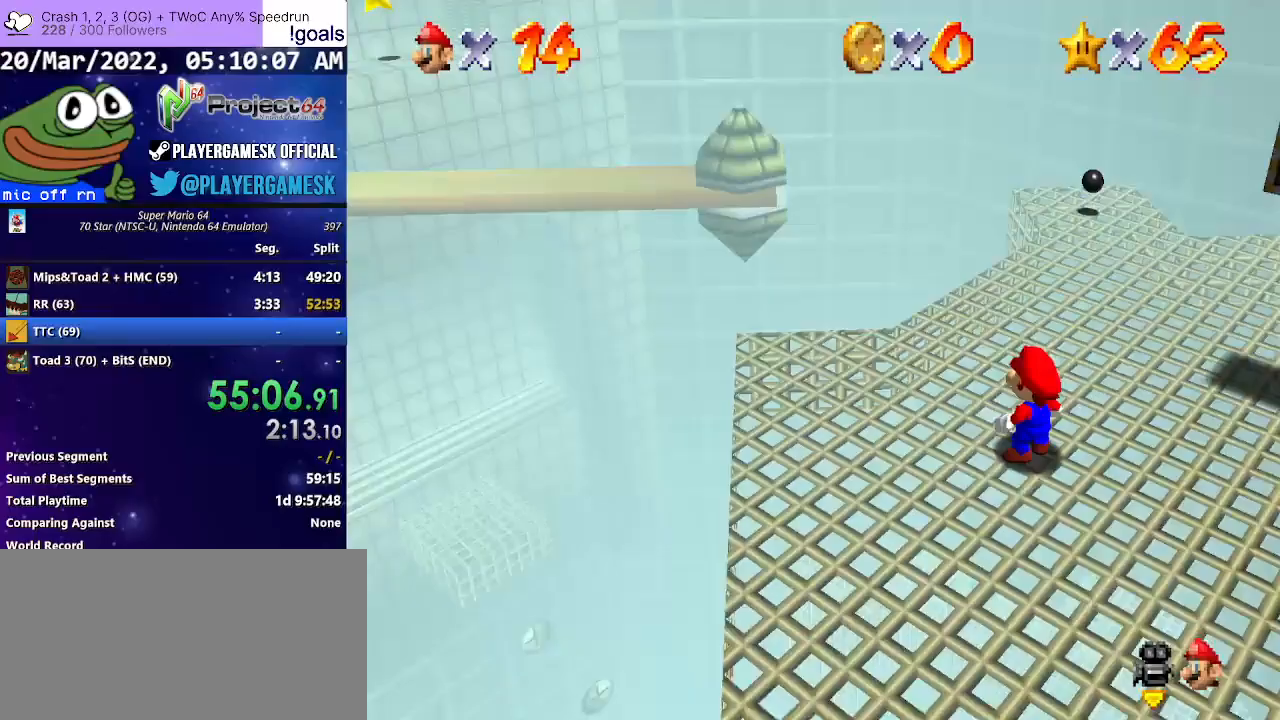
{"buttons": [], "left_stick": "up-left", "right_stick": "center", "events": [[67, "left_stick", "left"], [133, "left_stick", "center"], [233, "left_stick", "up-left"]]}
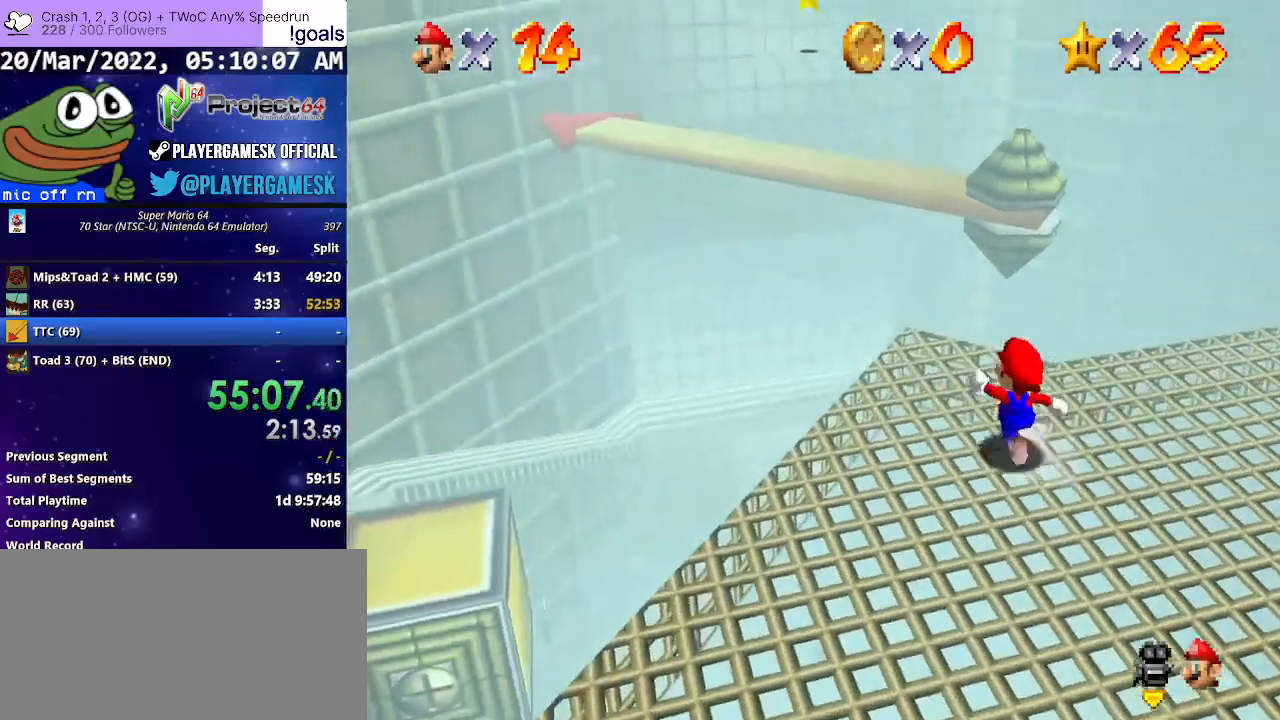
{"buttons": ["R2"], "left_stick": "up", "right_stick": "center", "events": [[333, "left_stick", "up"], [467, "R2", "down"]]}
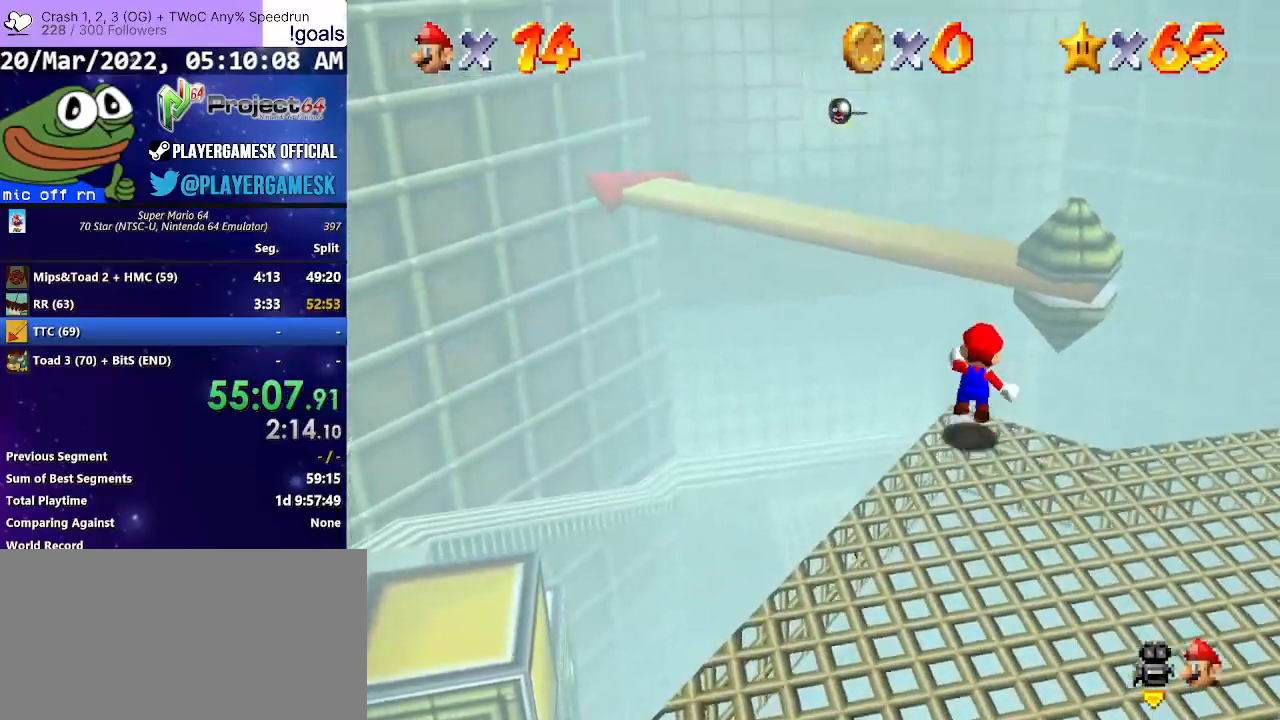
{"buttons": ["A", "R2"], "left_stick": "left", "right_stick": "center", "events": [[33, "A", "down"], [33, "left_stick", "up-left"], [233, "left_stick", "left"]]}
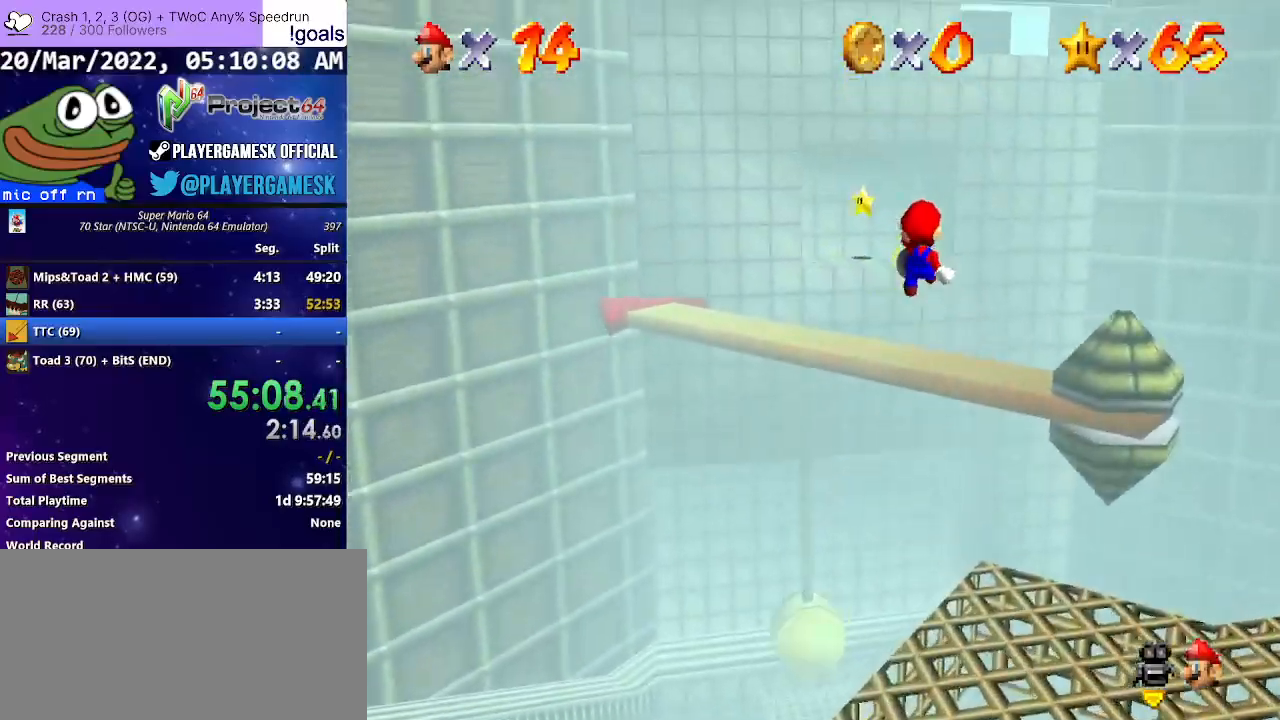
{"buttons": ["R2"], "left_stick": "up", "right_stick": "center", "events": [[67, "left_stick", "up-left"], [133, "A", "up"], [433, "left_stick", "up"]]}
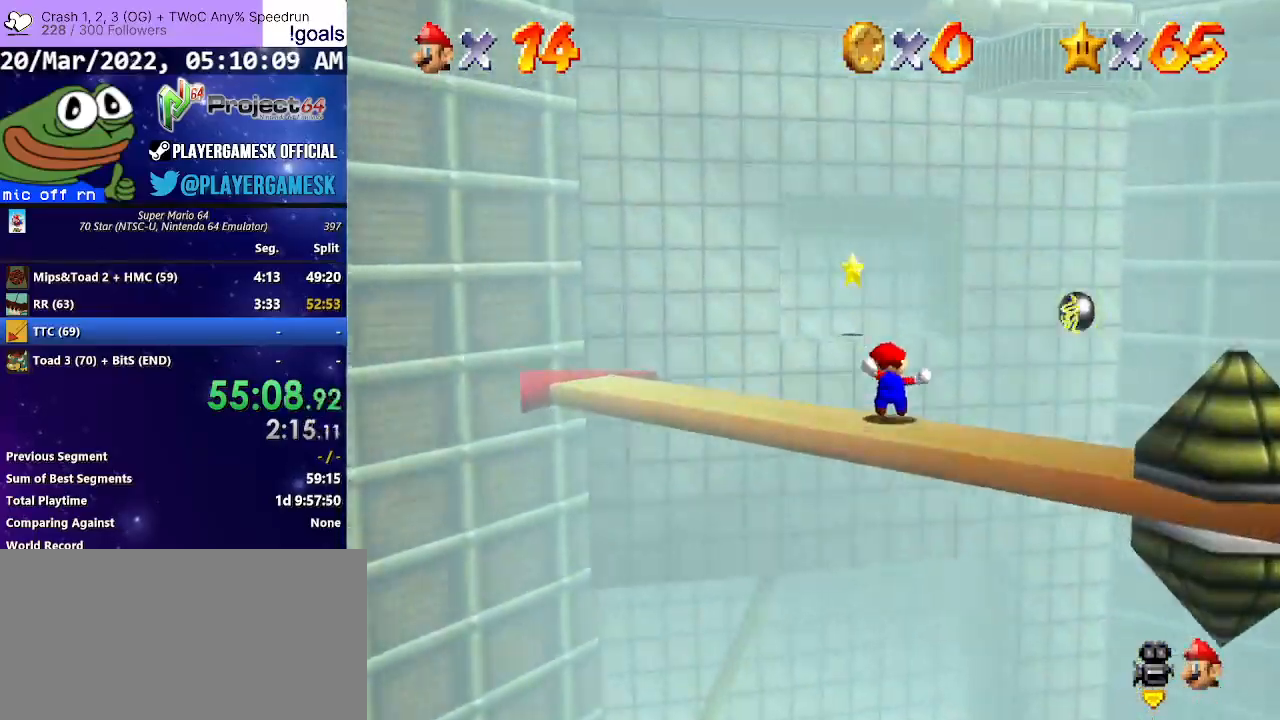
{"buttons": ["A", "R2"], "left_stick": "up-left", "right_stick": "center", "events": [[67, "A", "down"], [133, "left_stick", "up-left"]]}
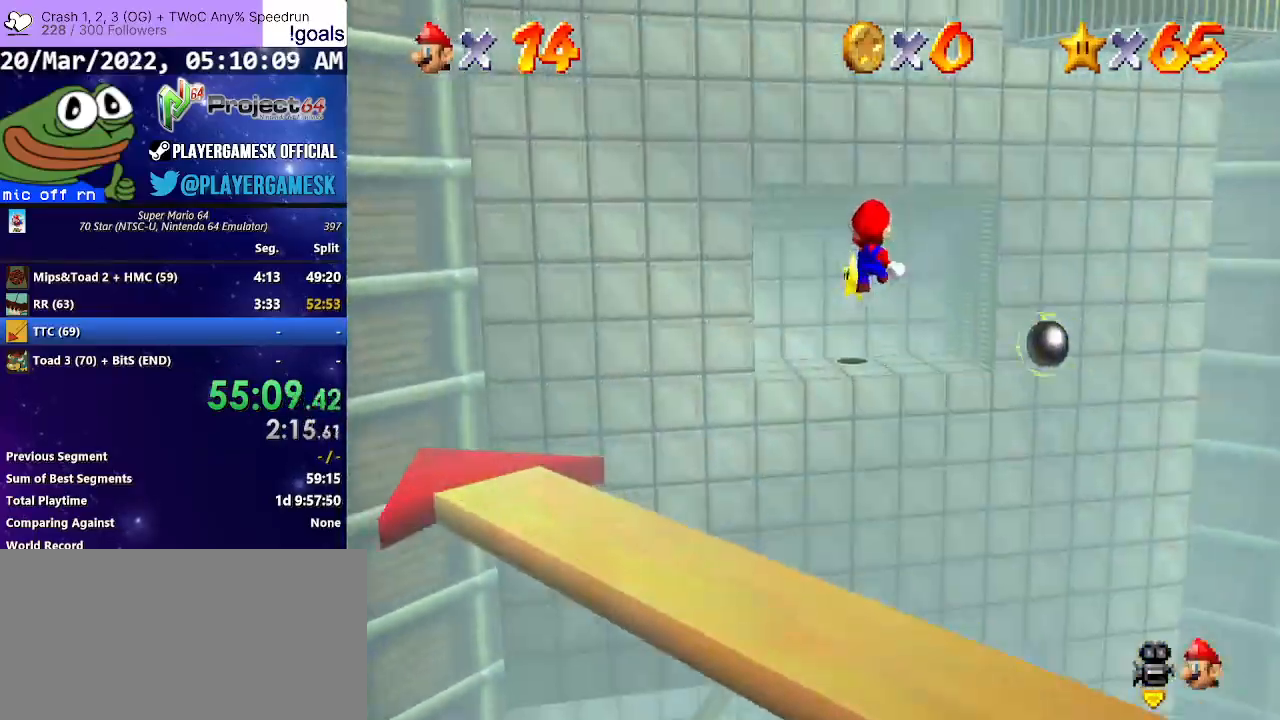
{"buttons": ["R2"], "left_stick": "up-left", "right_stick": "center", "events": [[33, "A", "up"]]}
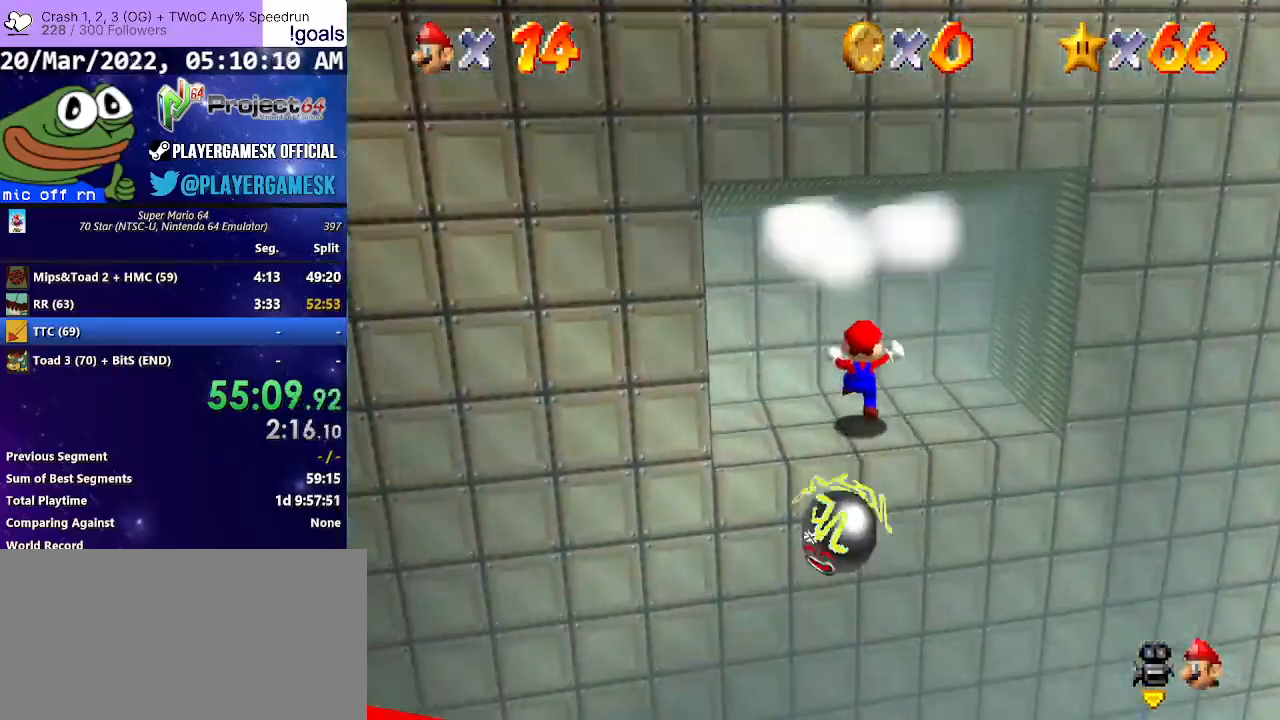
{"buttons": [], "left_stick": "center", "right_stick": "center", "events": [[100, "R2", "up"], [133, "left_stick", "center"]]}